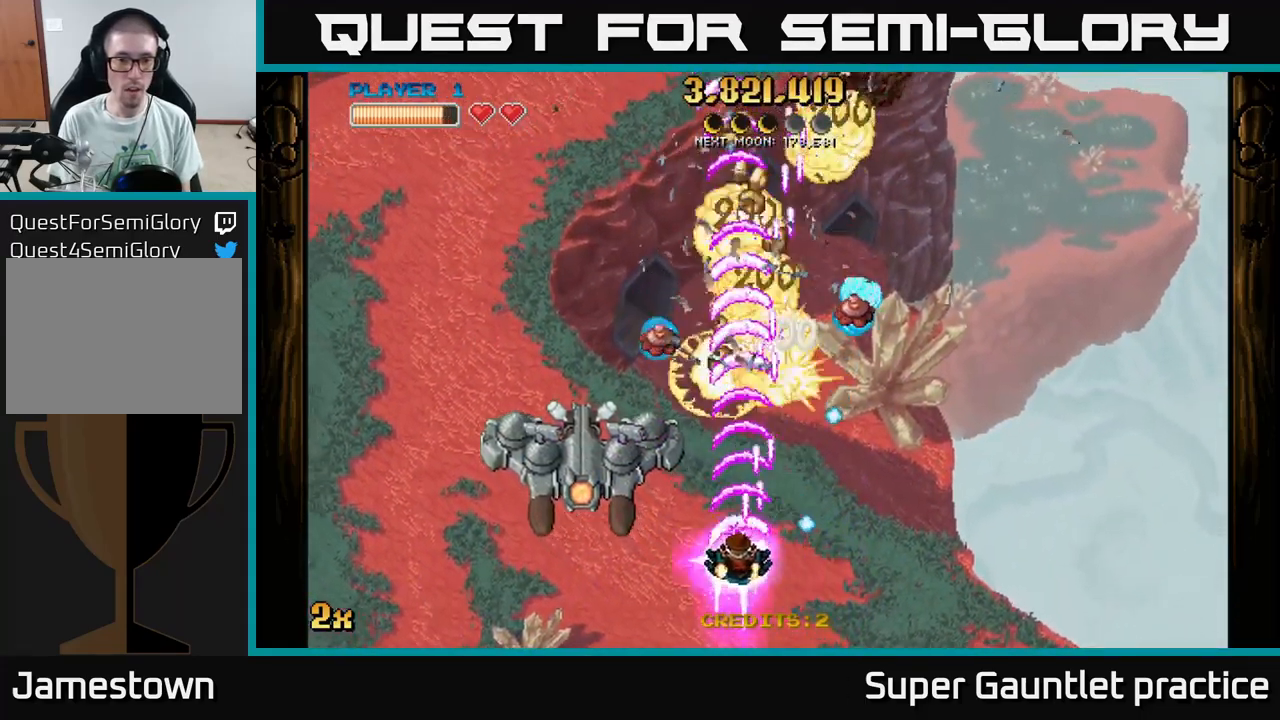
Gameplay with a controller (Xbox layout); each line is a JSON object with the inputs held at the frame after it. "events" lists button and stick changes between this image and that frame as [ms after this image, input, new state], when the widget could be followed in between. Not read: right_stick.
{"buttons": ["A"], "left_stick": "left", "events": []}
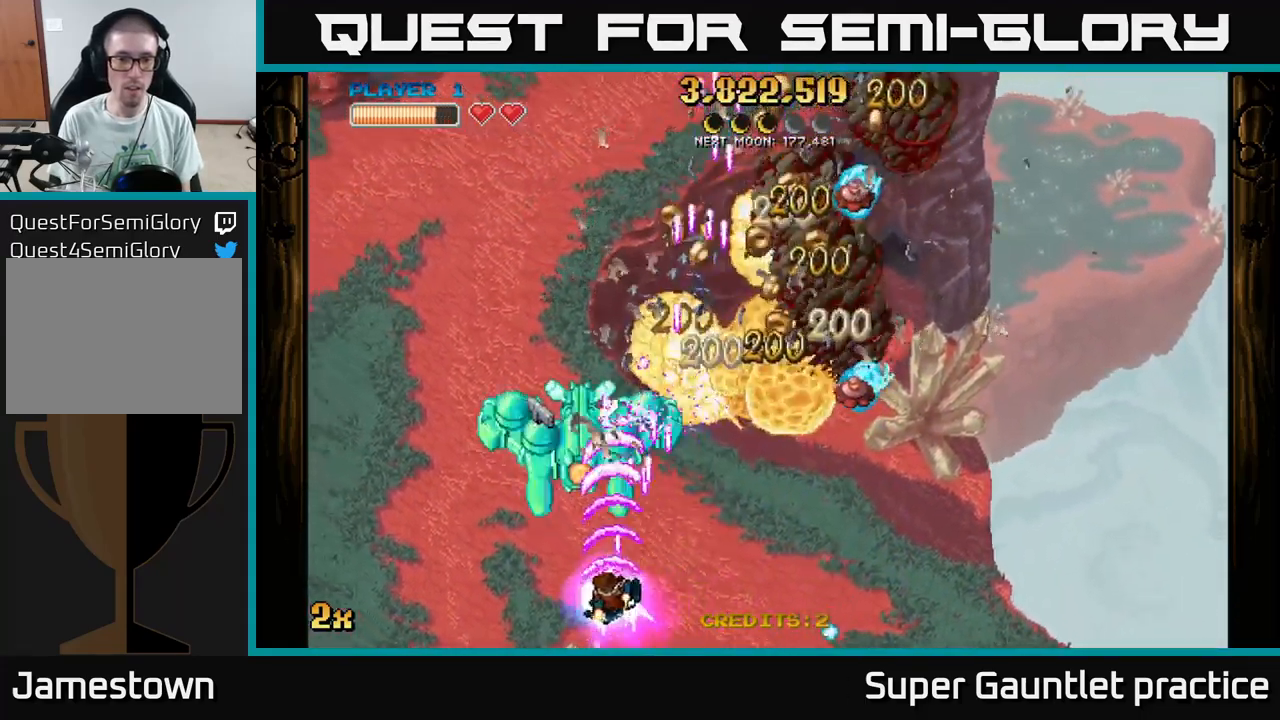
{"buttons": ["A"], "left_stick": "left", "events": [[316, "left_stick", "right"], [433, "left_stick", "left"]]}
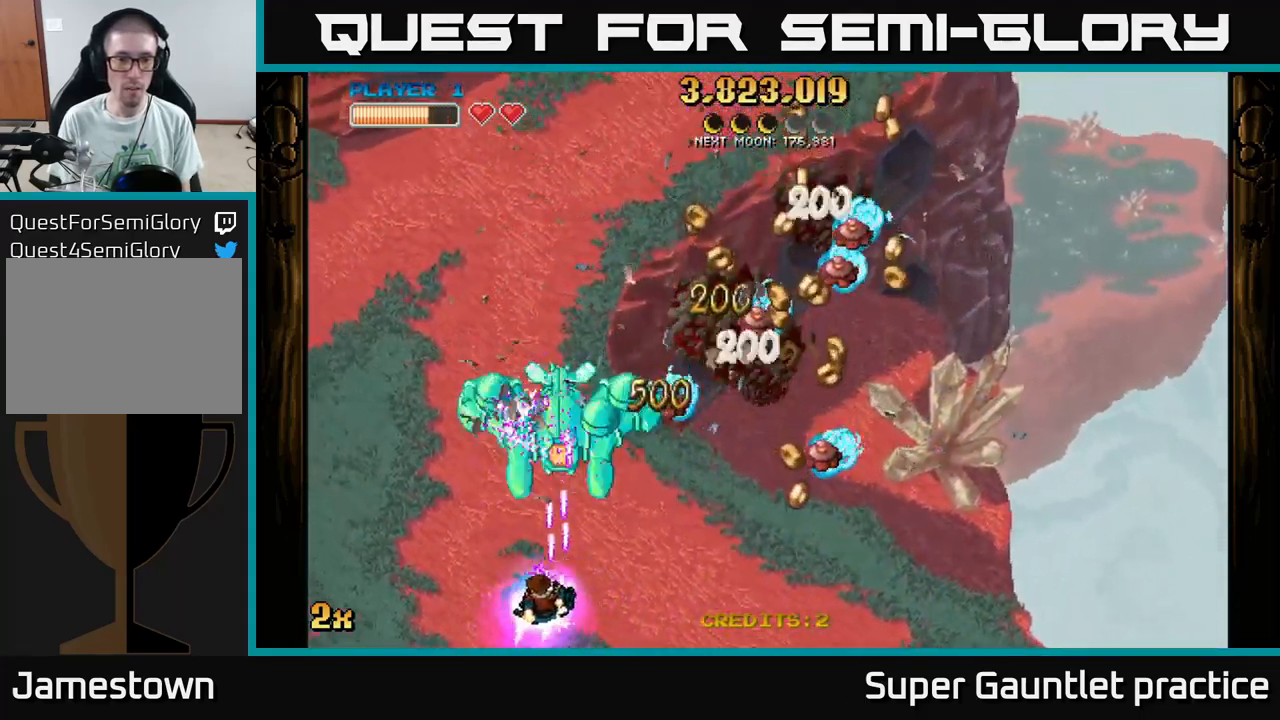
{"buttons": ["A"], "left_stick": "up-left", "events": [[216, "left_stick", "up-left"], [333, "left_stick", "up"], [466, "left_stick", "up-left"]]}
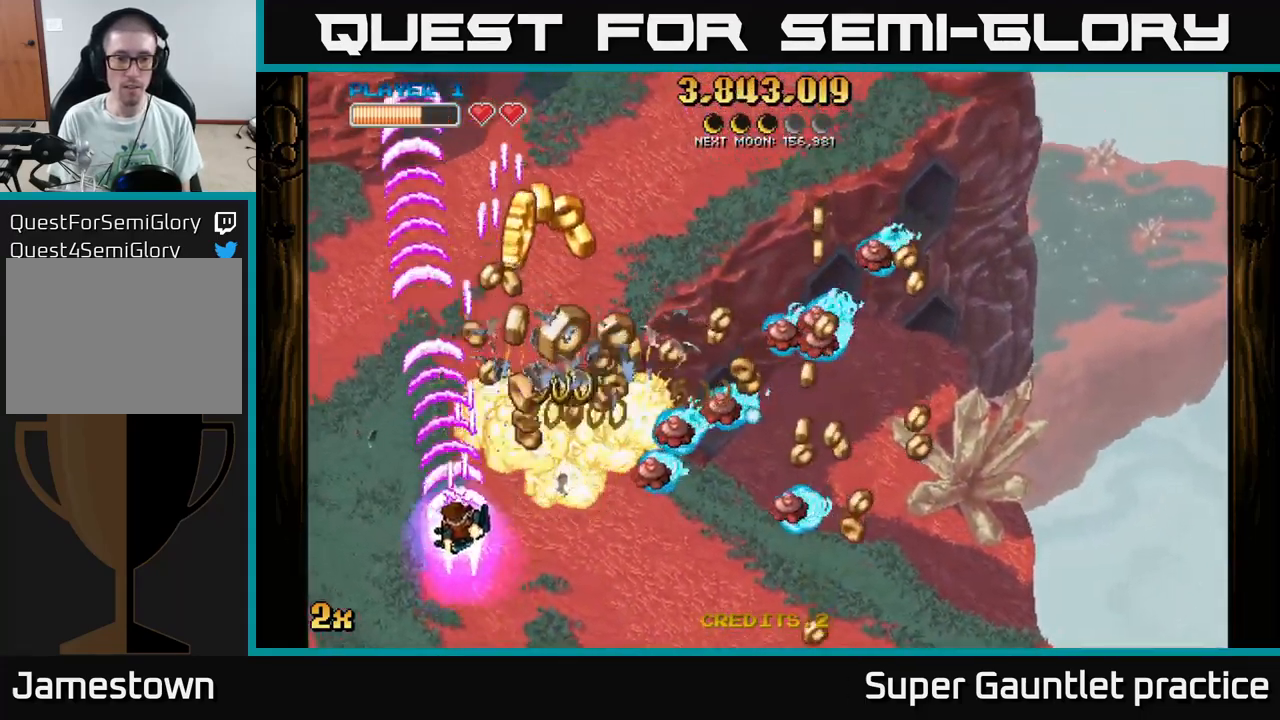
{"buttons": ["A"], "left_stick": "up-left", "events": [[100, "left_stick", "right"], [117, "X", "down"], [233, "X", "up"], [383, "left_stick", "up-left"]]}
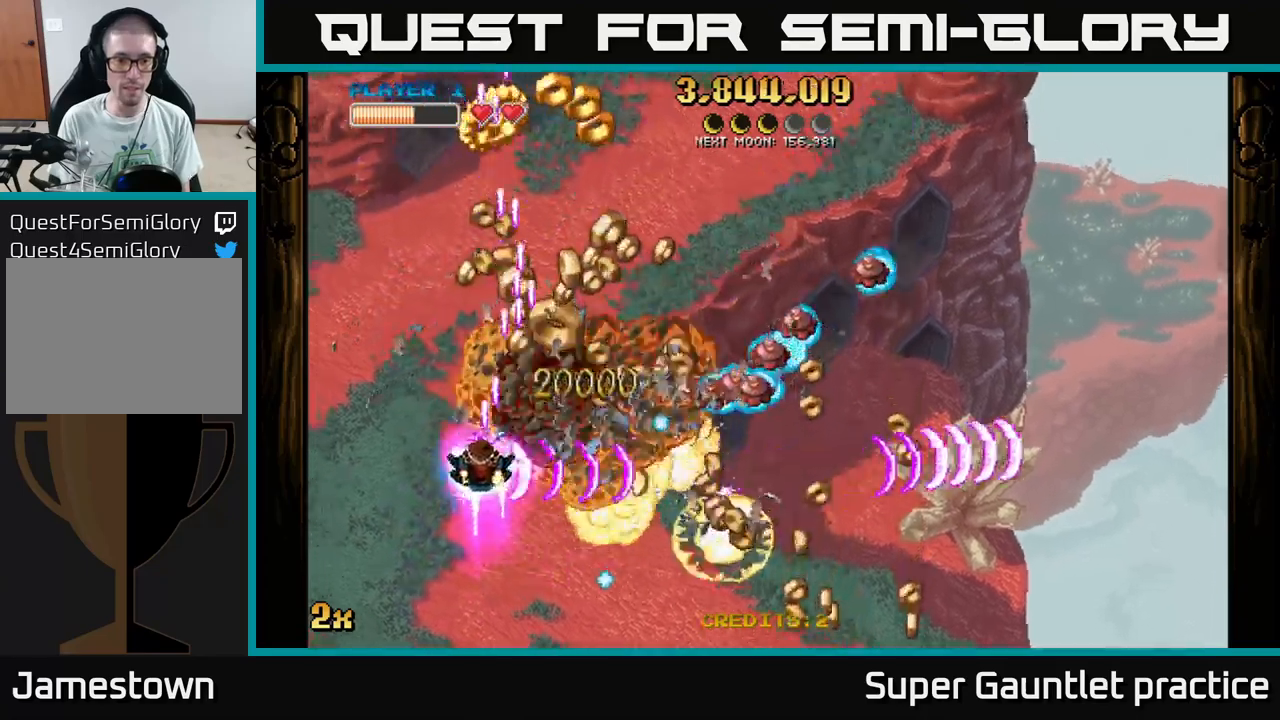
{"buttons": ["A"], "left_stick": "right", "events": [[83, "left_stick", "right"], [200, "left_stick", "up"], [467, "left_stick", "right"]]}
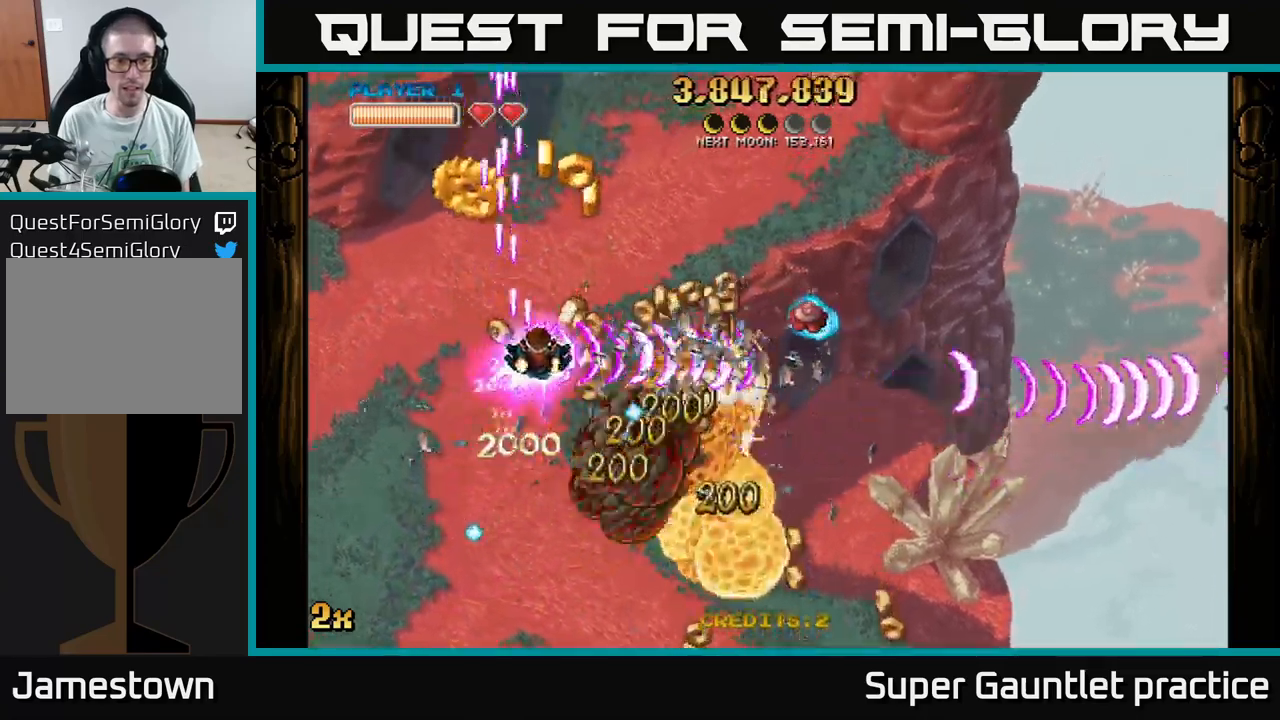
{"buttons": ["A"], "left_stick": "down-right", "events": [[100, "left_stick", "up"], [333, "left_stick", "down"], [450, "left_stick", "down-right"]]}
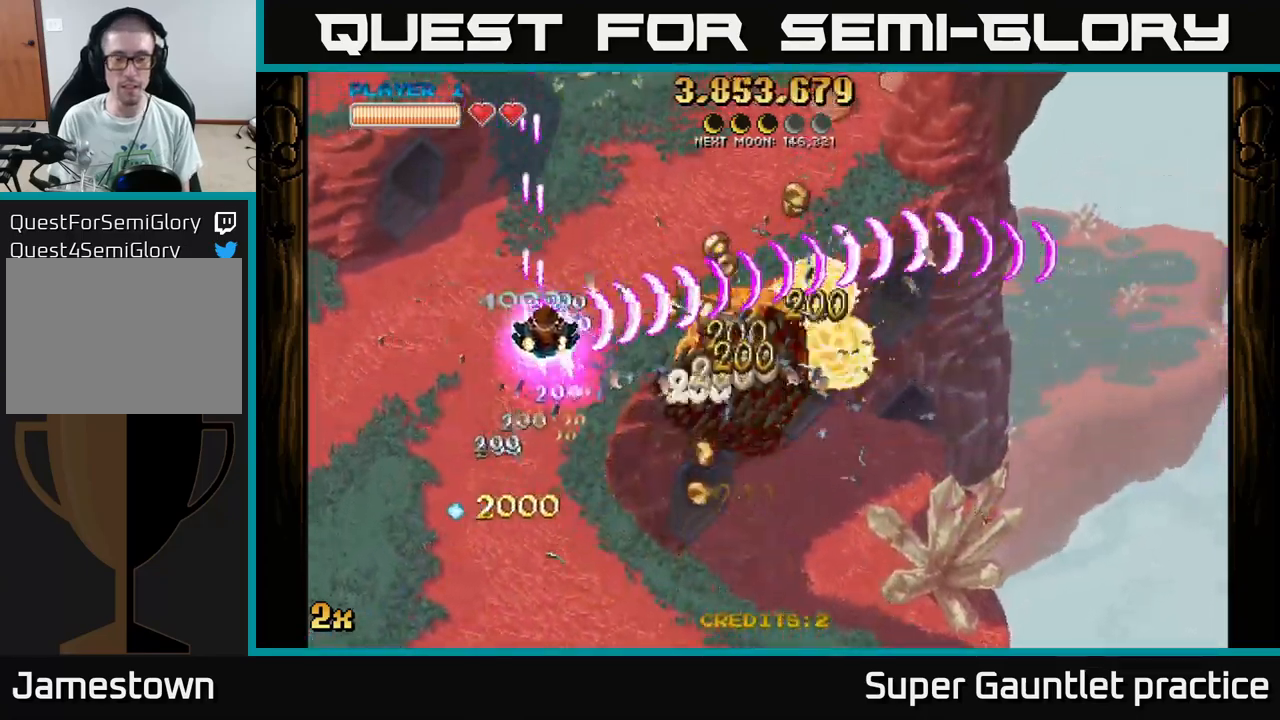
{"buttons": ["A"], "left_stick": "down-right", "events": []}
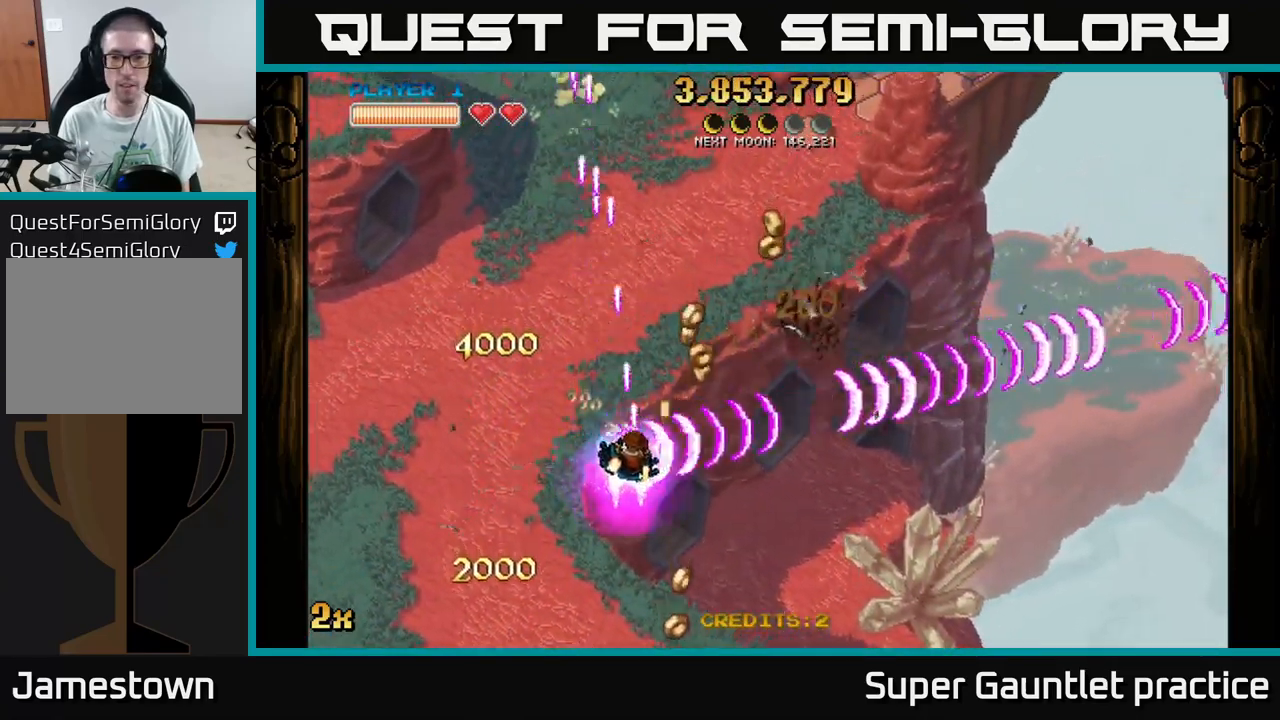
{"buttons": ["A", "X"], "left_stick": "up-left", "events": [[150, "left_stick", "right"], [300, "left_stick", "up-right"], [433, "X", "down"], [467, "left_stick", "up-left"]]}
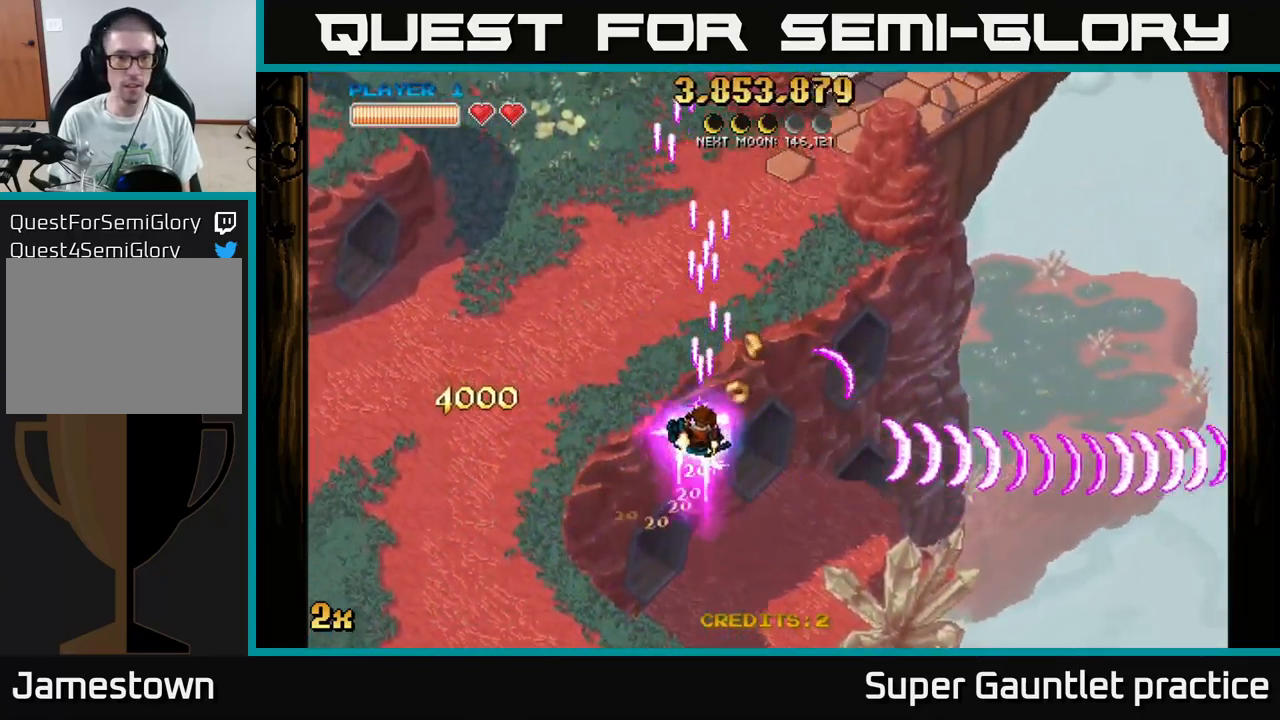
{"buttons": ["A"], "left_stick": "down-left", "events": [[67, "X", "up"], [217, "left_stick", "down-left"]]}
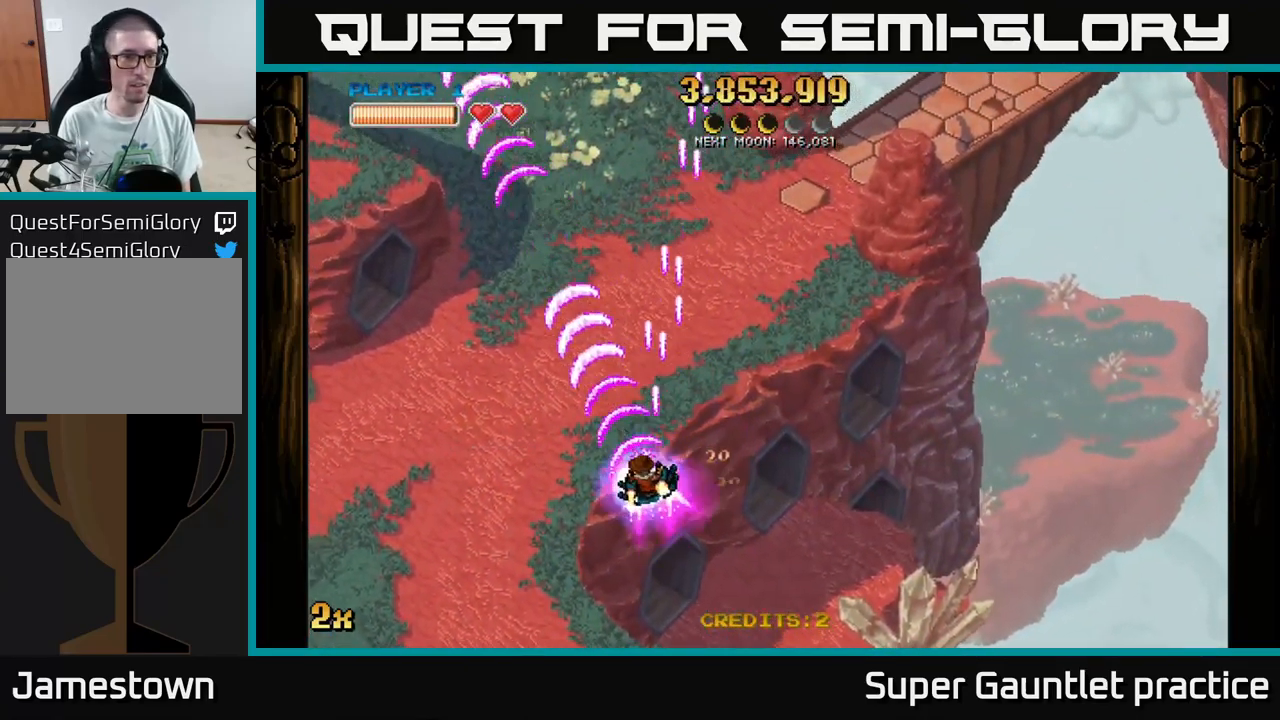
{"buttons": ["A"], "left_stick": "up-left", "events": [[150, "left_stick", "left"], [283, "X", "down"], [300, "left_stick", "up-left"], [400, "X", "up"]]}
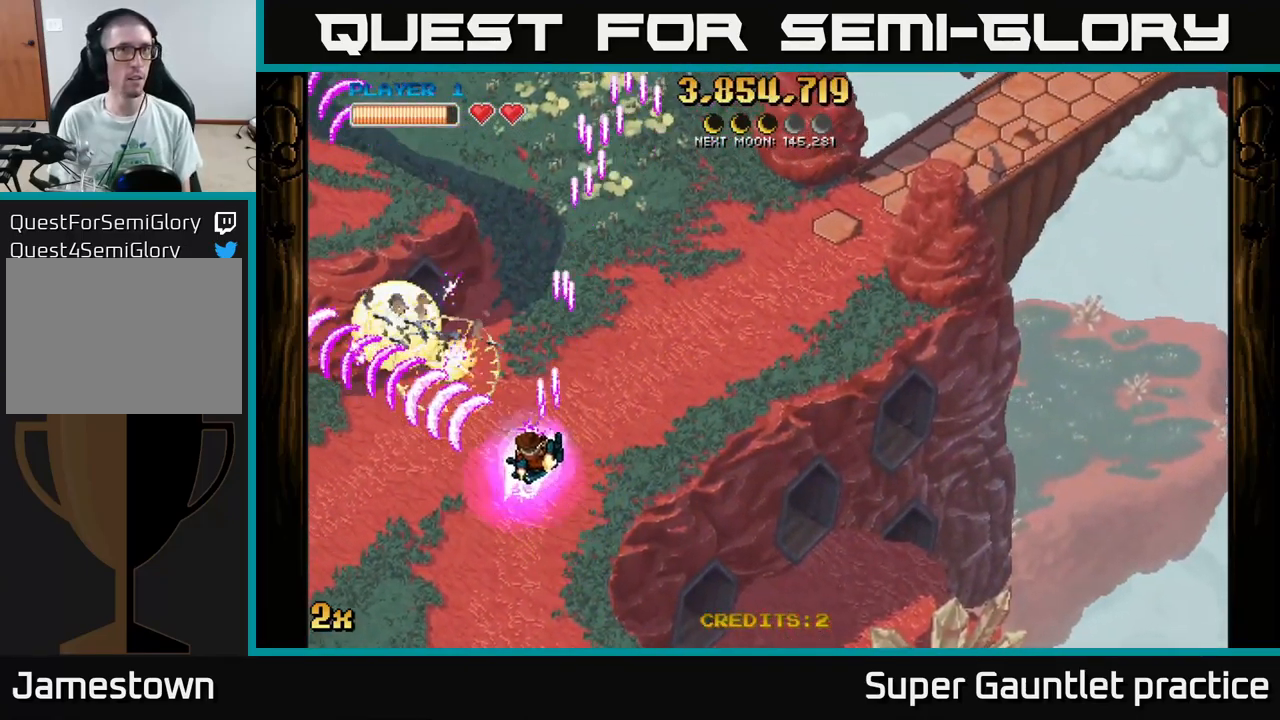
{"buttons": ["A"], "left_stick": "left", "events": [[100, "left_stick", "down-right"], [417, "left_stick", "center"], [467, "left_stick", "left"]]}
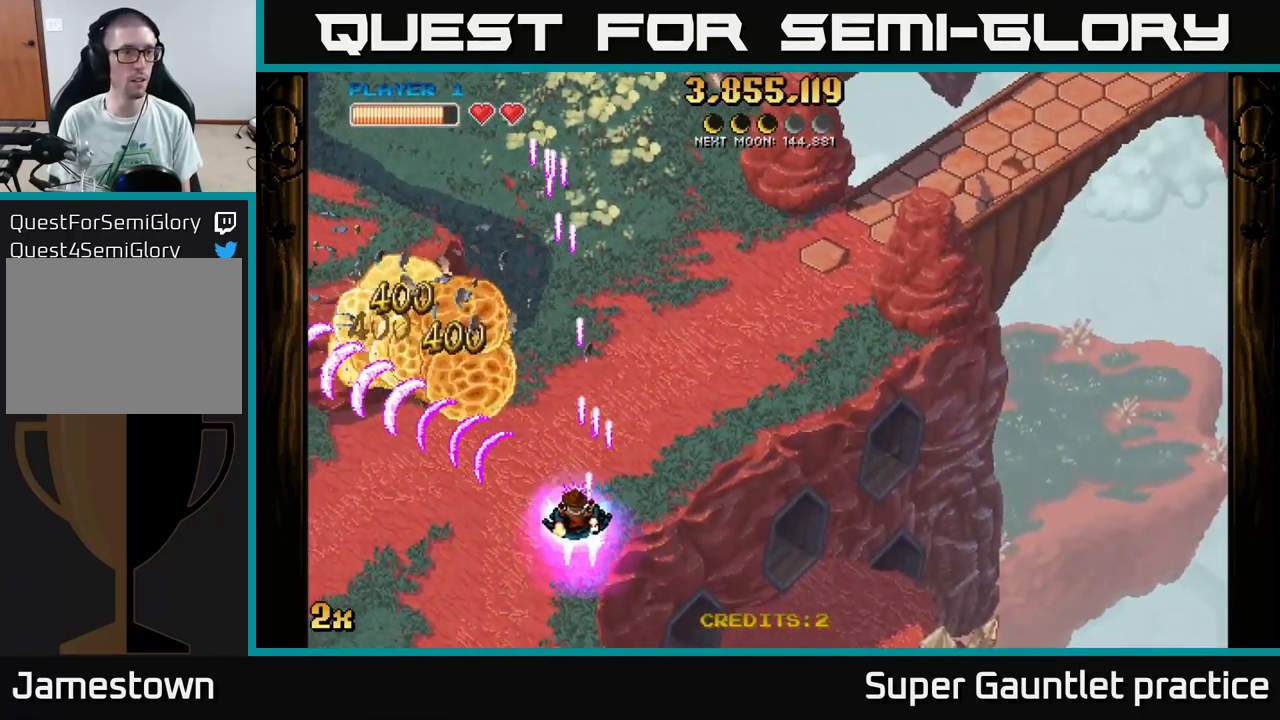
{"buttons": ["A"], "left_stick": "up-left", "events": [[367, "left_stick", "up-left"]]}
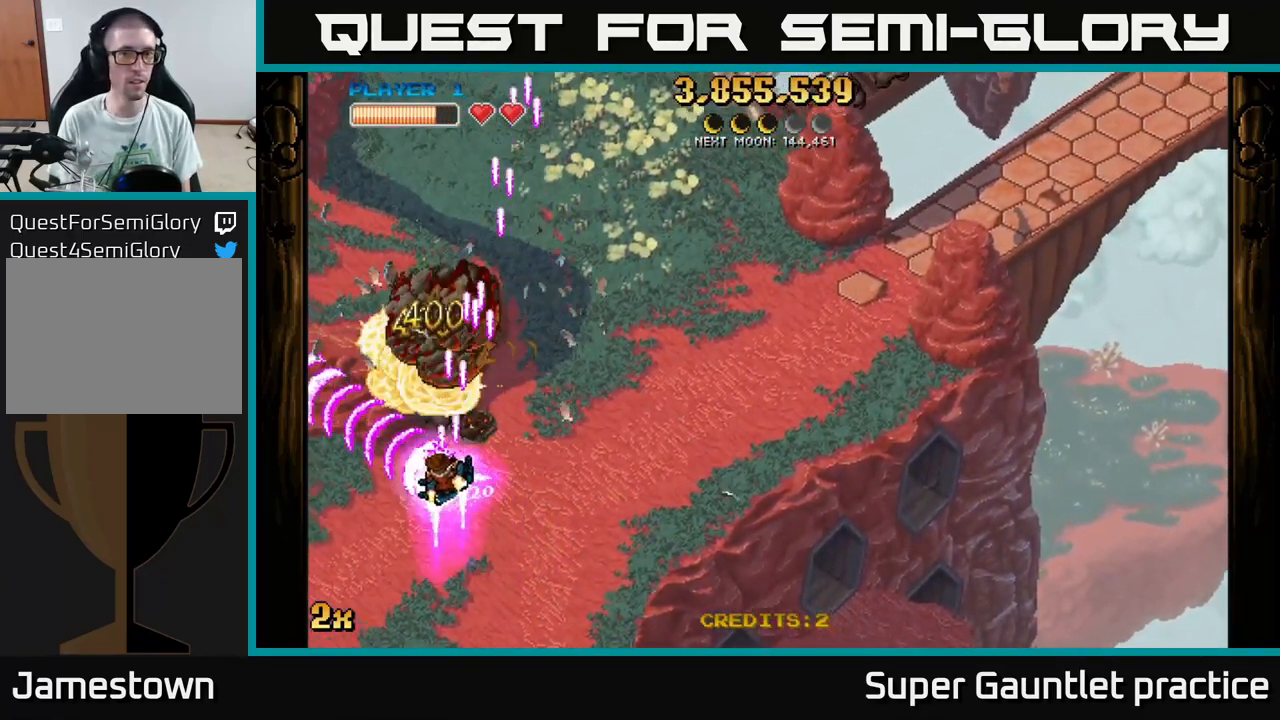
{"buttons": ["A"], "left_stick": "right", "events": [[100, "left_stick", "up-right"], [133, "X", "down"], [300, "X", "up"], [333, "left_stick", "right"]]}
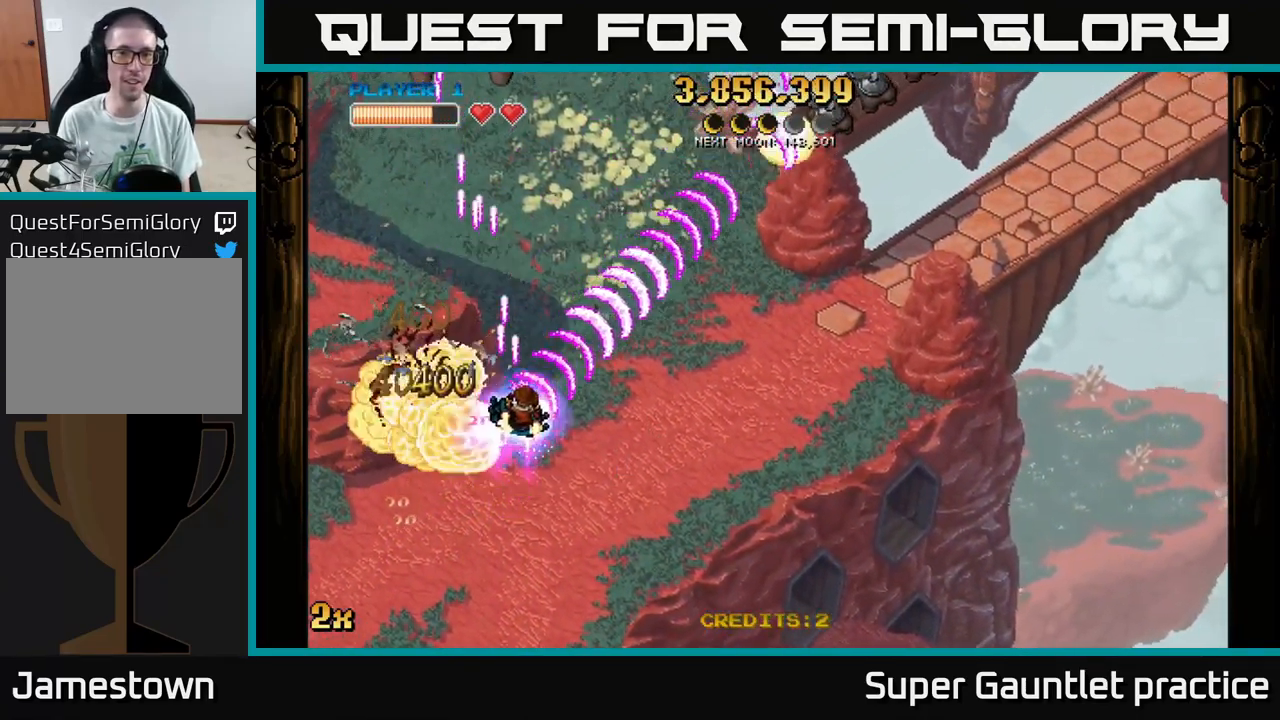
{"buttons": ["A"], "left_stick": "down-left", "events": [[50, "left_stick", "down"], [184, "left_stick", "down-left"]]}
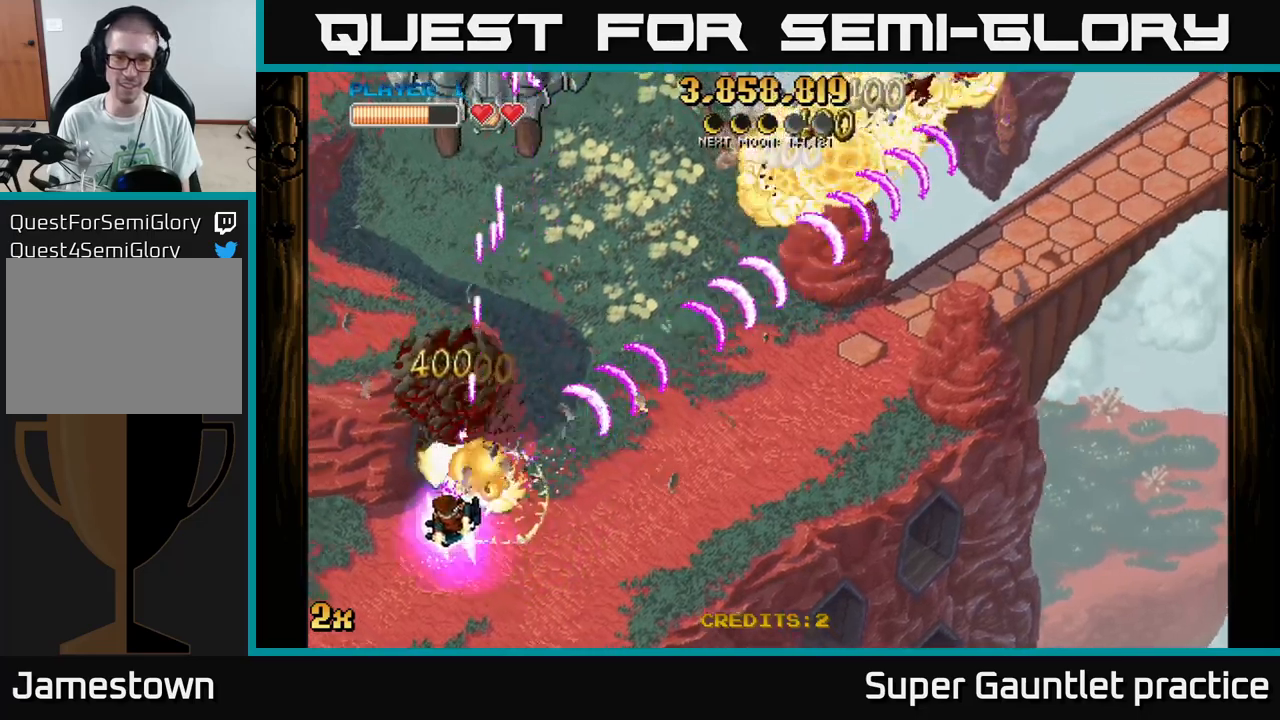
{"buttons": ["A", "X"], "left_stick": "up", "events": [[400, "left_stick", "up-left"], [450, "left_stick", "up"], [467, "X", "down"]]}
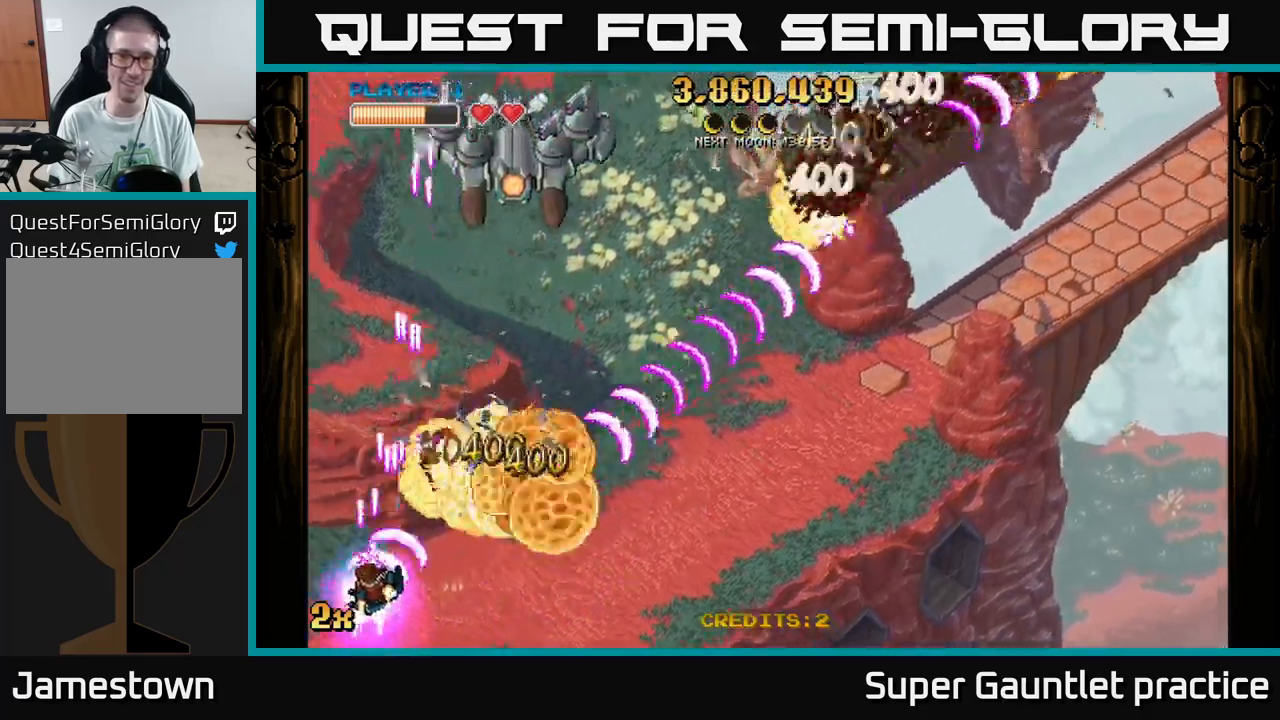
{"buttons": ["A"], "left_stick": "down-right", "events": [[134, "X", "up"], [300, "left_stick", "down-right"]]}
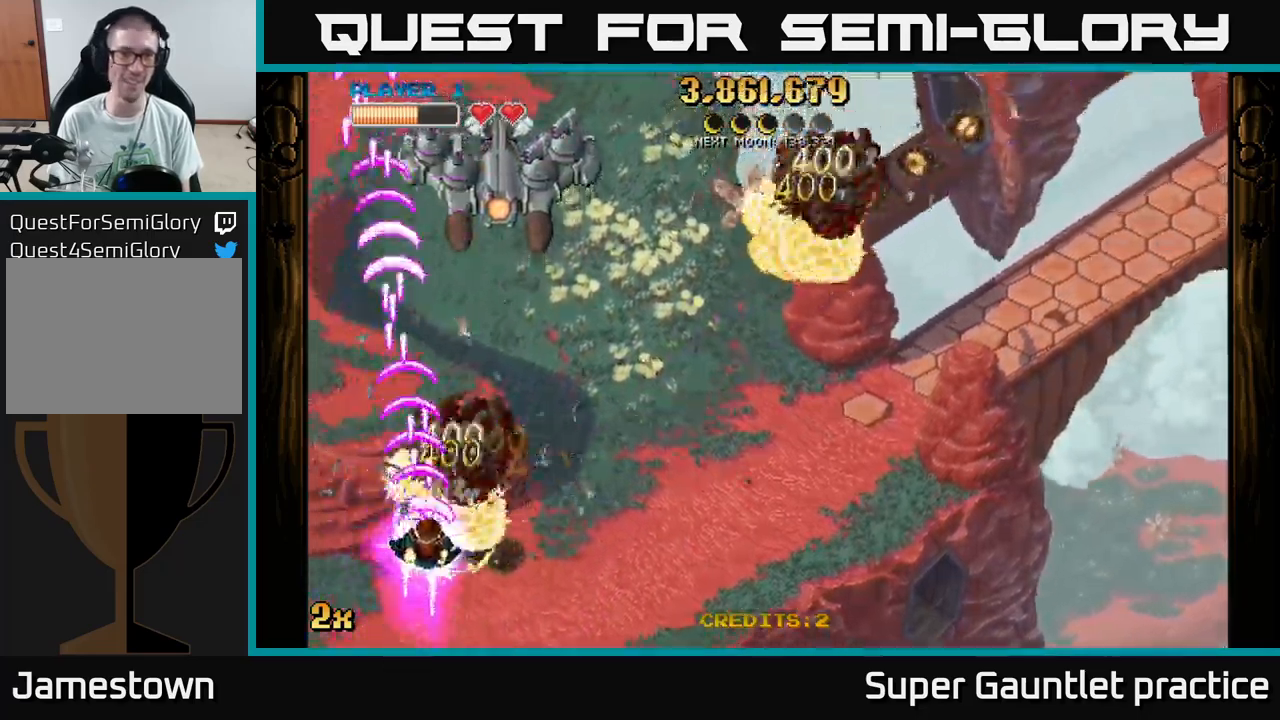
{"buttons": ["A"], "left_stick": "right", "events": [[450, "left_stick", "right"]]}
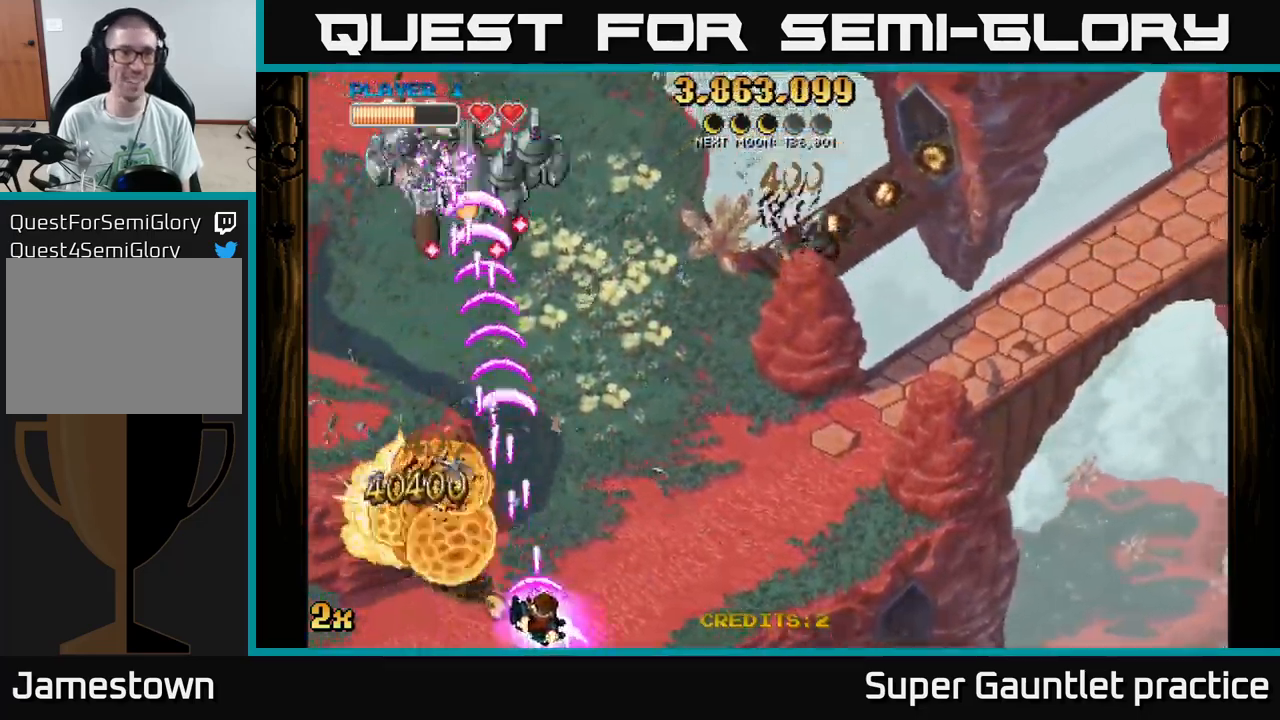
{"buttons": ["A"], "left_stick": "left", "events": [[150, "left_stick", "left"]]}
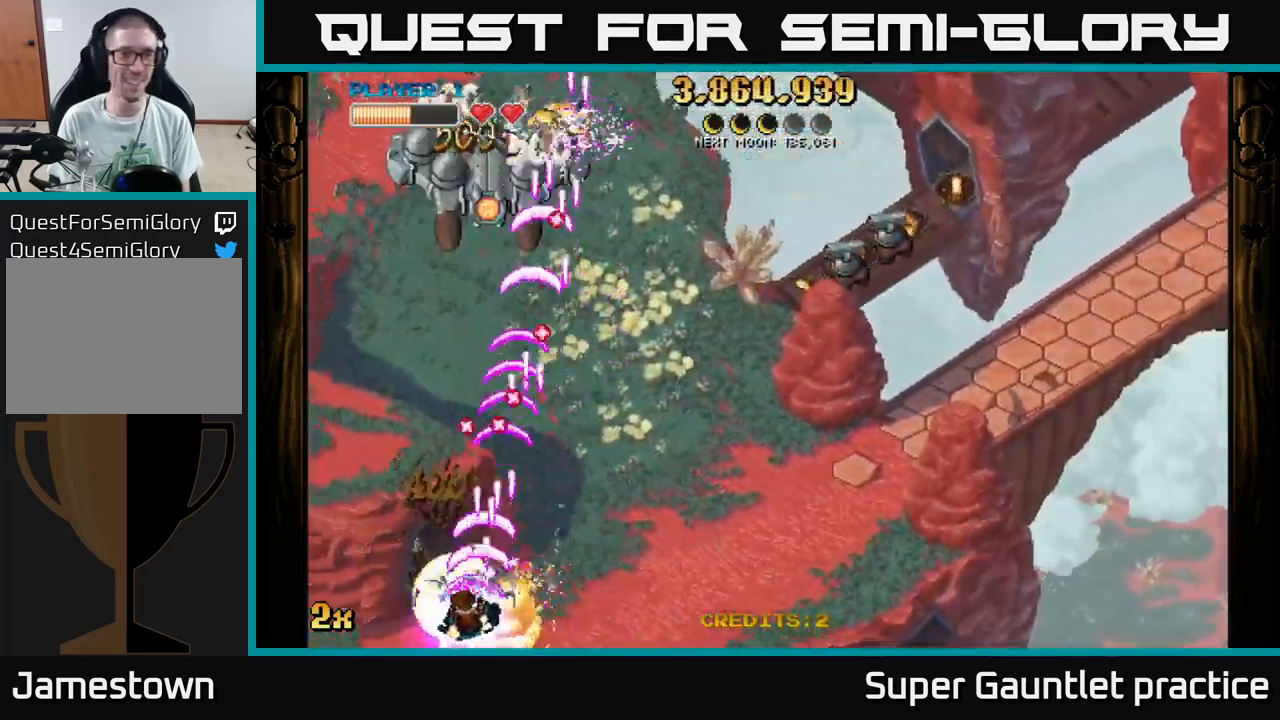
{"buttons": ["A"], "left_stick": "up-right", "events": [[67, "left_stick", "up-left"], [350, "left_stick", "up-right"]]}
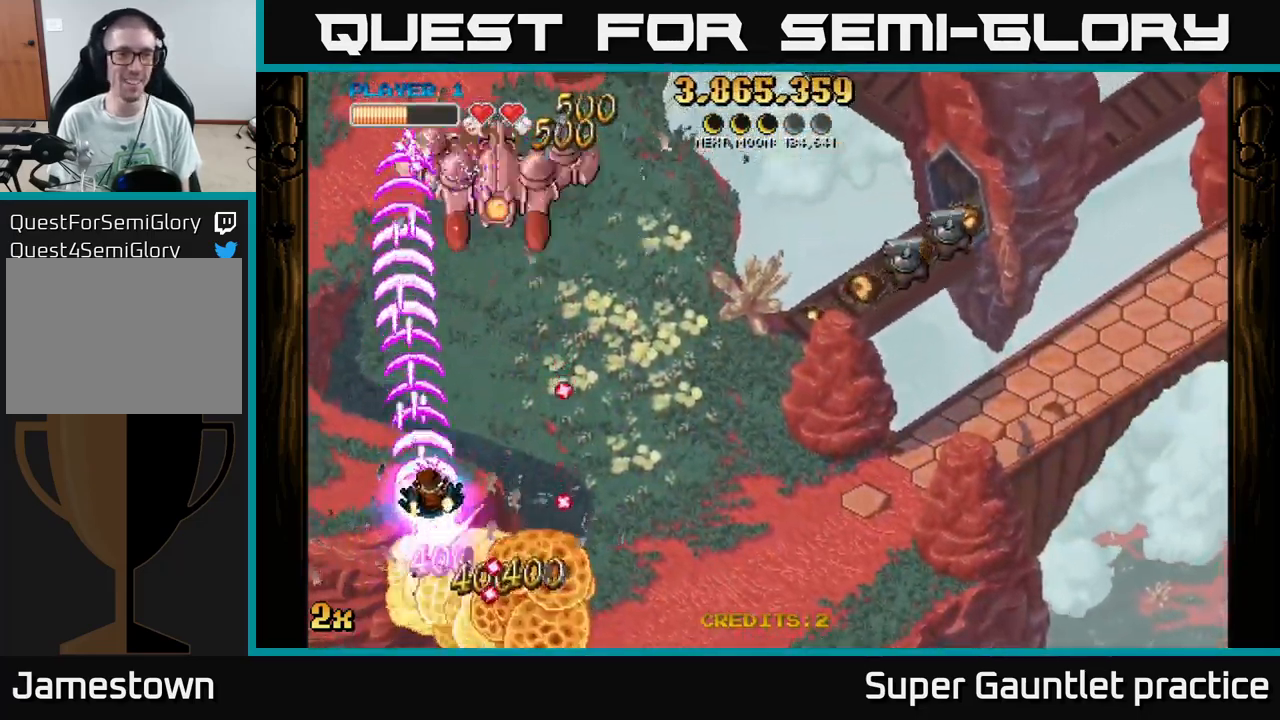
{"buttons": ["A"], "left_stick": "up", "events": [[234, "left_stick", "up"]]}
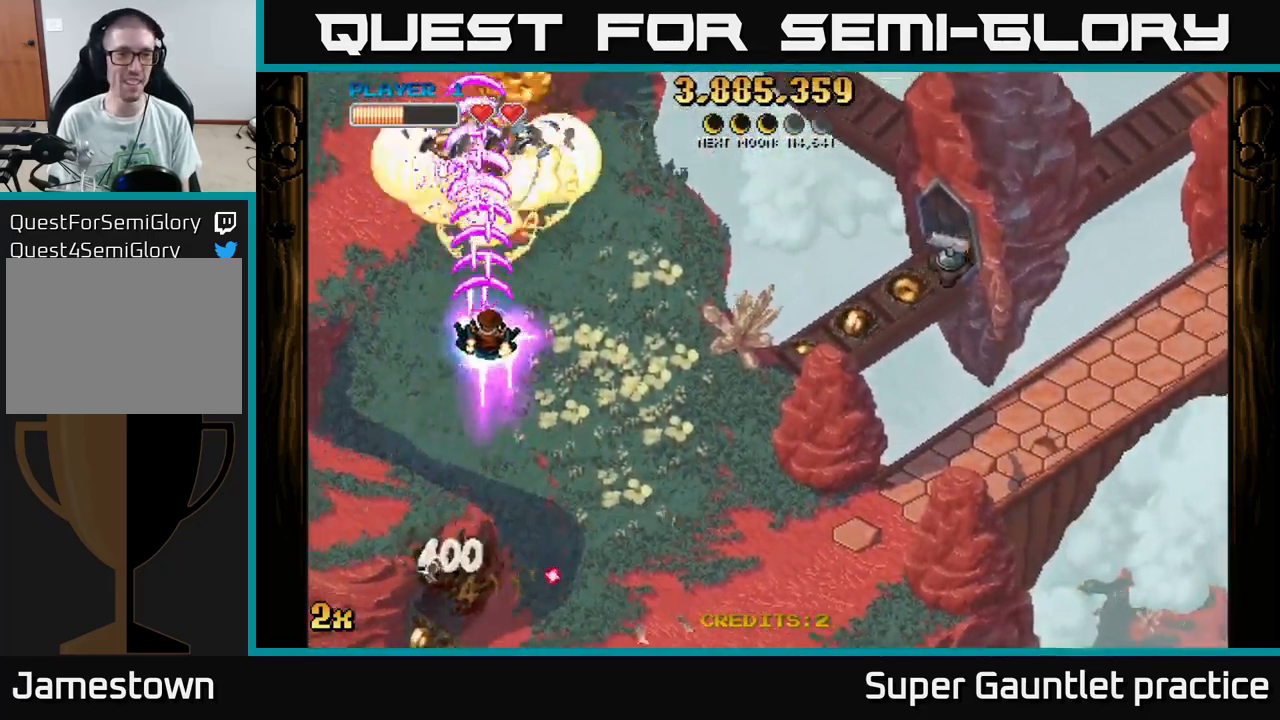
{"buttons": ["A"], "left_stick": "up-left", "events": [[34, "left_stick", "right"], [67, "X", "down"], [150, "X", "up"], [334, "left_stick", "up"], [417, "left_stick", "up-left"]]}
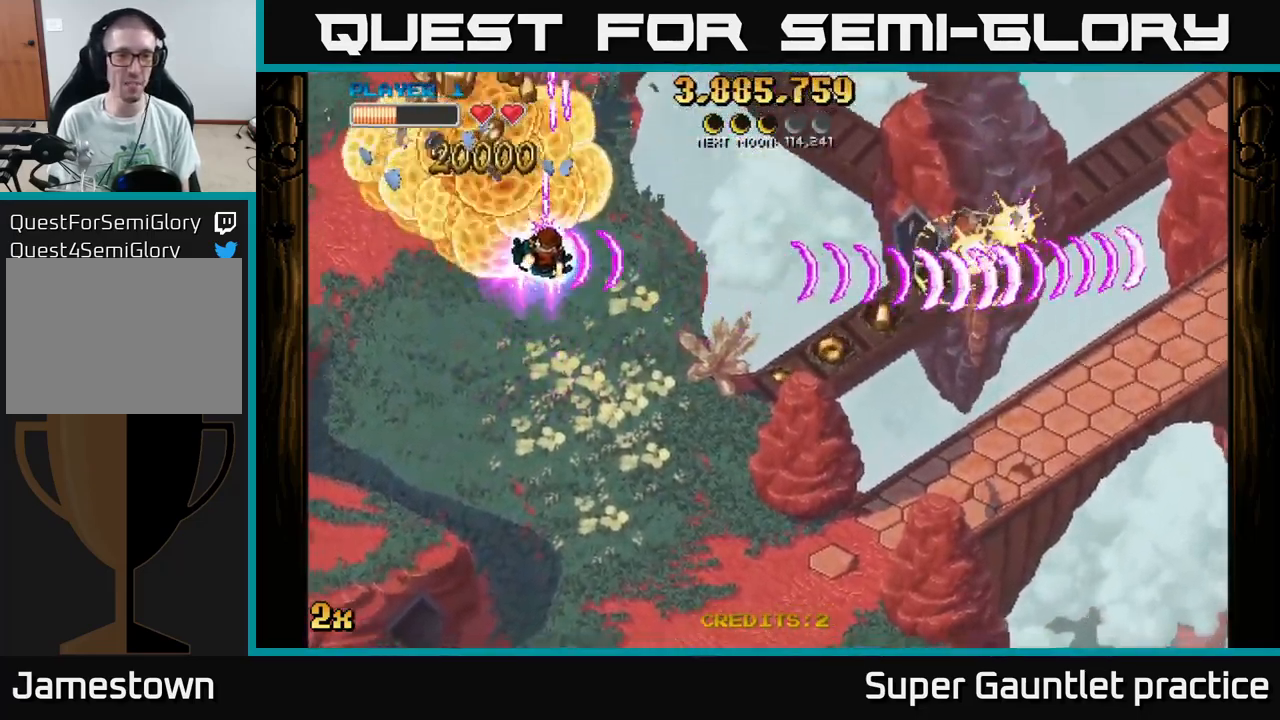
{"buttons": ["A"], "left_stick": "down-left", "events": [[450, "left_stick", "down-left"]]}
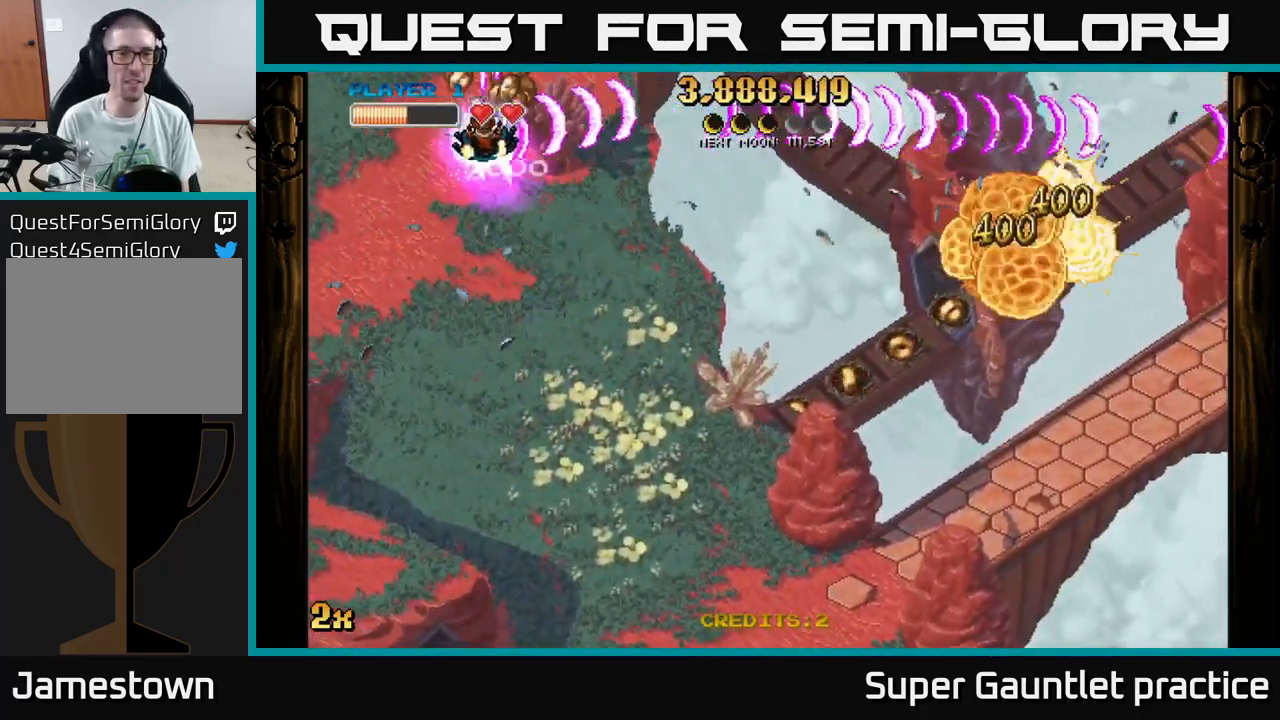
{"buttons": ["A"], "left_stick": "down", "events": [[67, "left_stick", "down"]]}
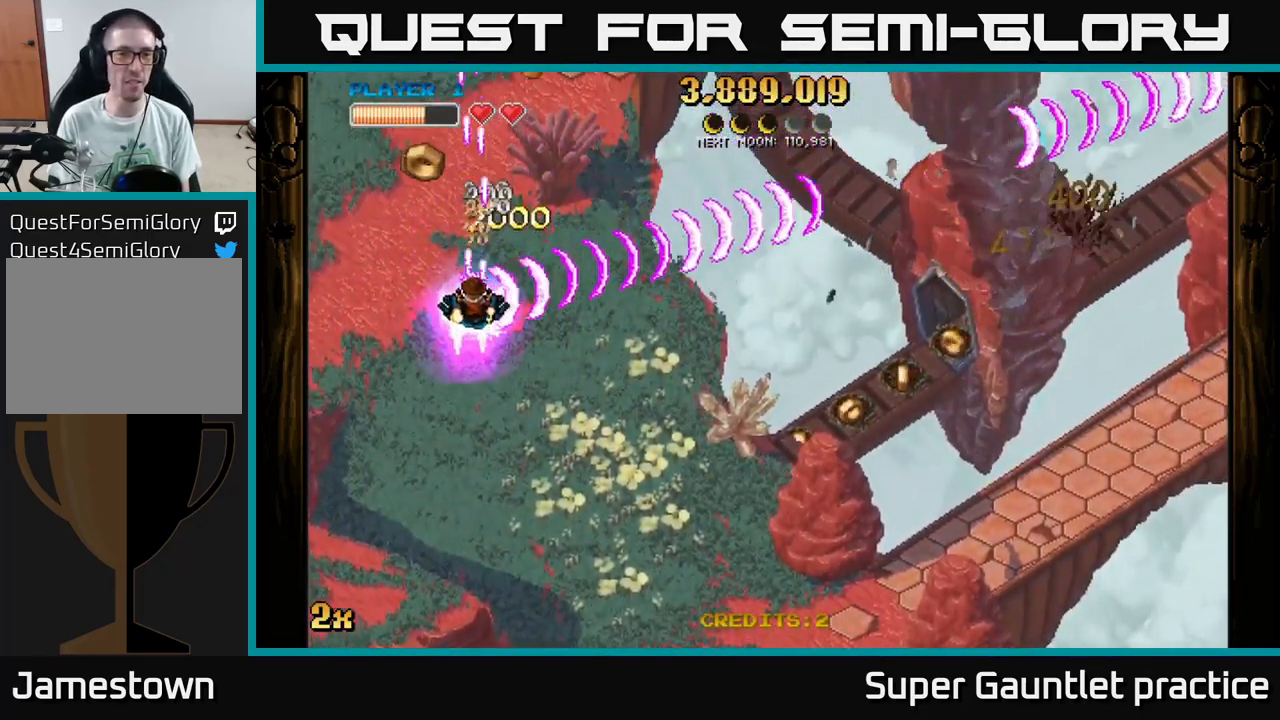
{"buttons": ["A"], "left_stick": "down", "events": []}
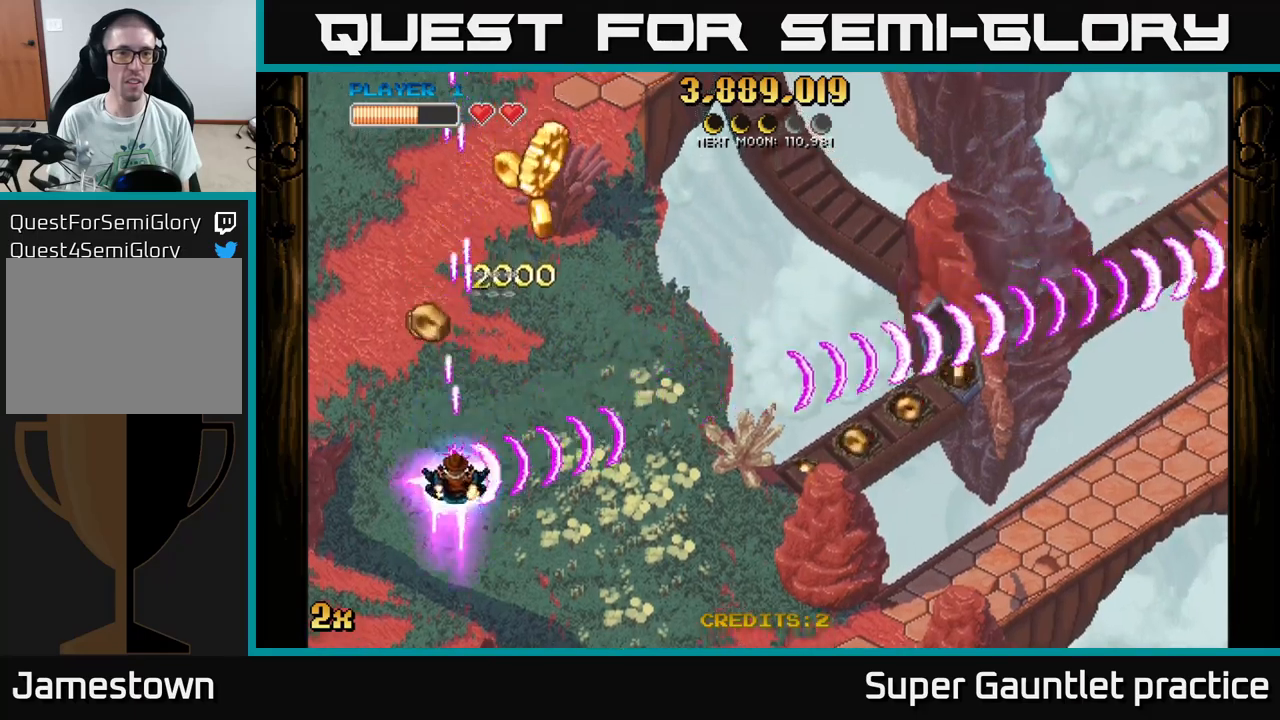
{"buttons": ["A"], "left_stick": "up-right", "events": [[66, "left_stick", "up-right"]]}
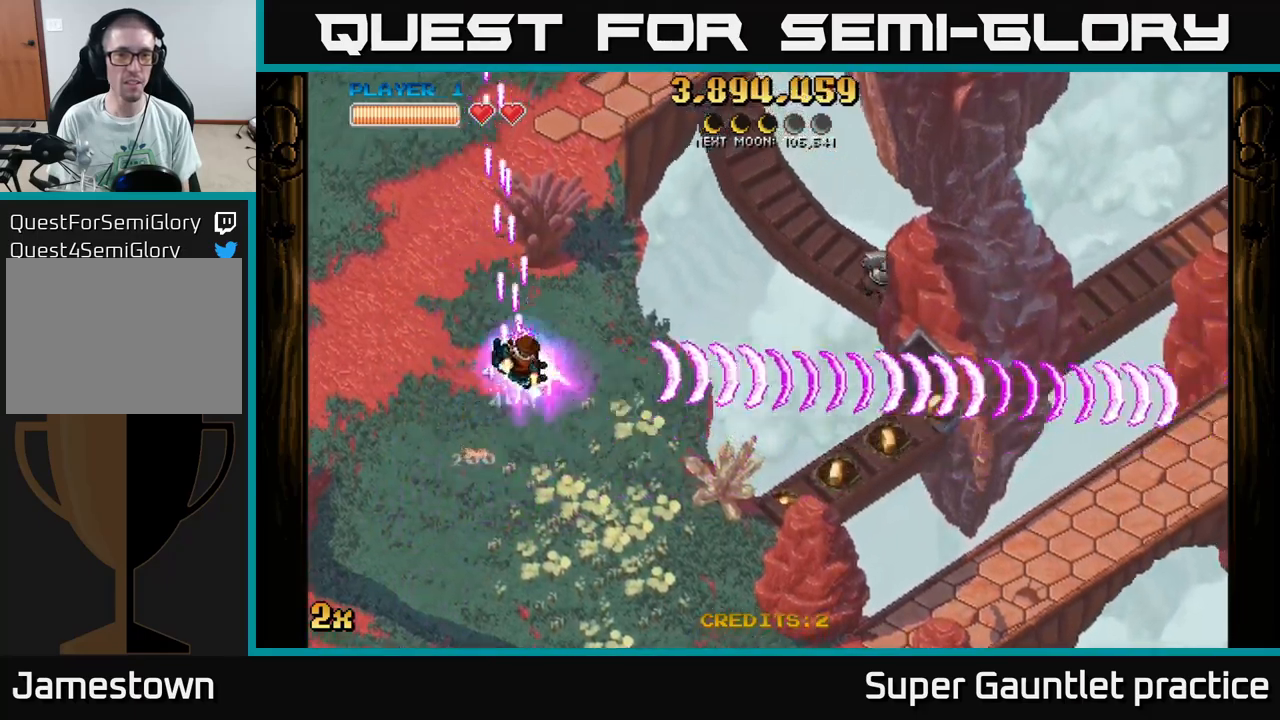
{"buttons": ["A"], "left_stick": "up-right", "events": [[83, "left_stick", "down-right"], [366, "left_stick", "up-right"], [383, "X", "down"], [500, "X", "up"]]}
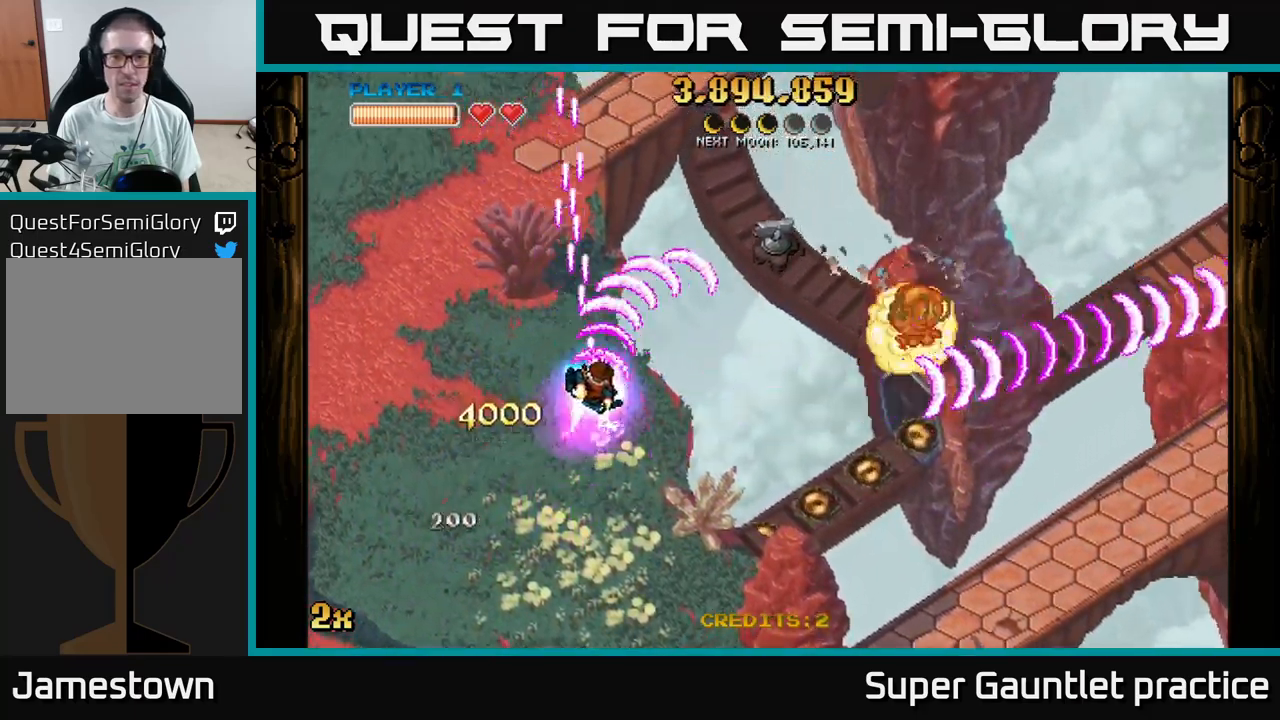
{"buttons": ["A"], "left_stick": "right", "events": [[66, "left_stick", "right"]]}
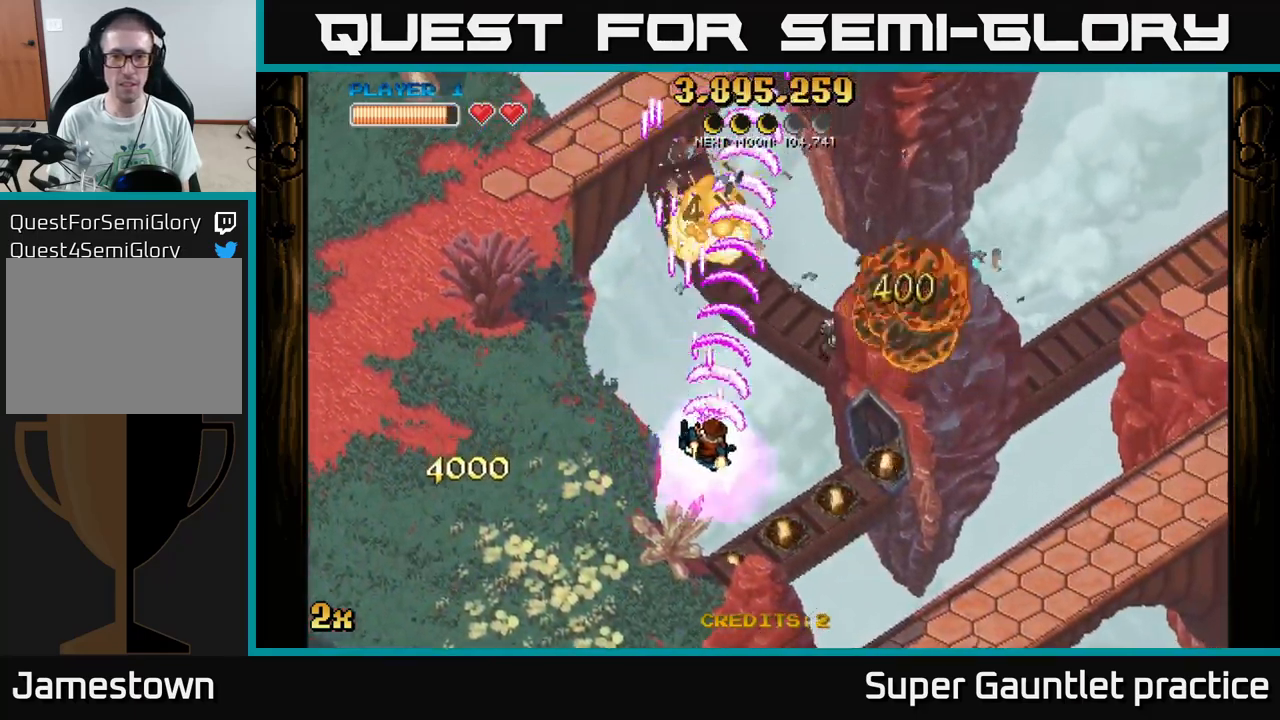
{"buttons": ["A"], "left_stick": "right", "events": []}
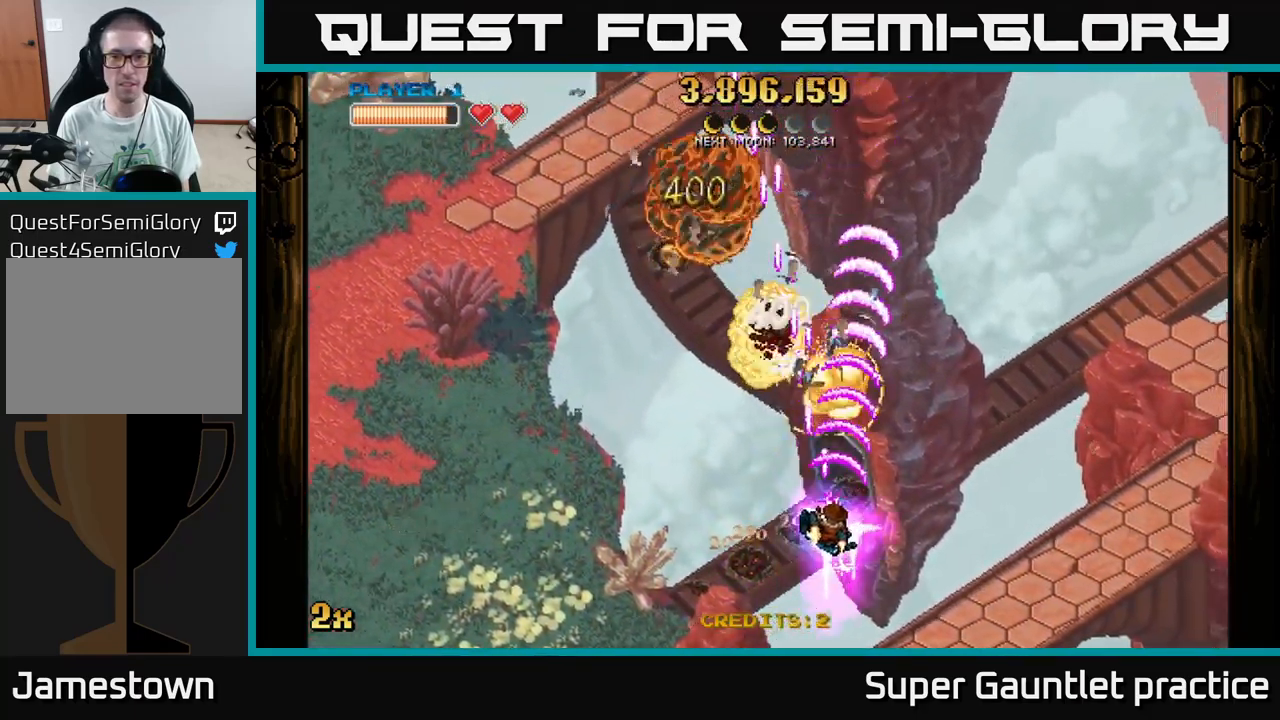
{"buttons": ["A"], "left_stick": "up-left", "events": [[350, "left_stick", "up-left"], [366, "X", "down"], [500, "X", "up"]]}